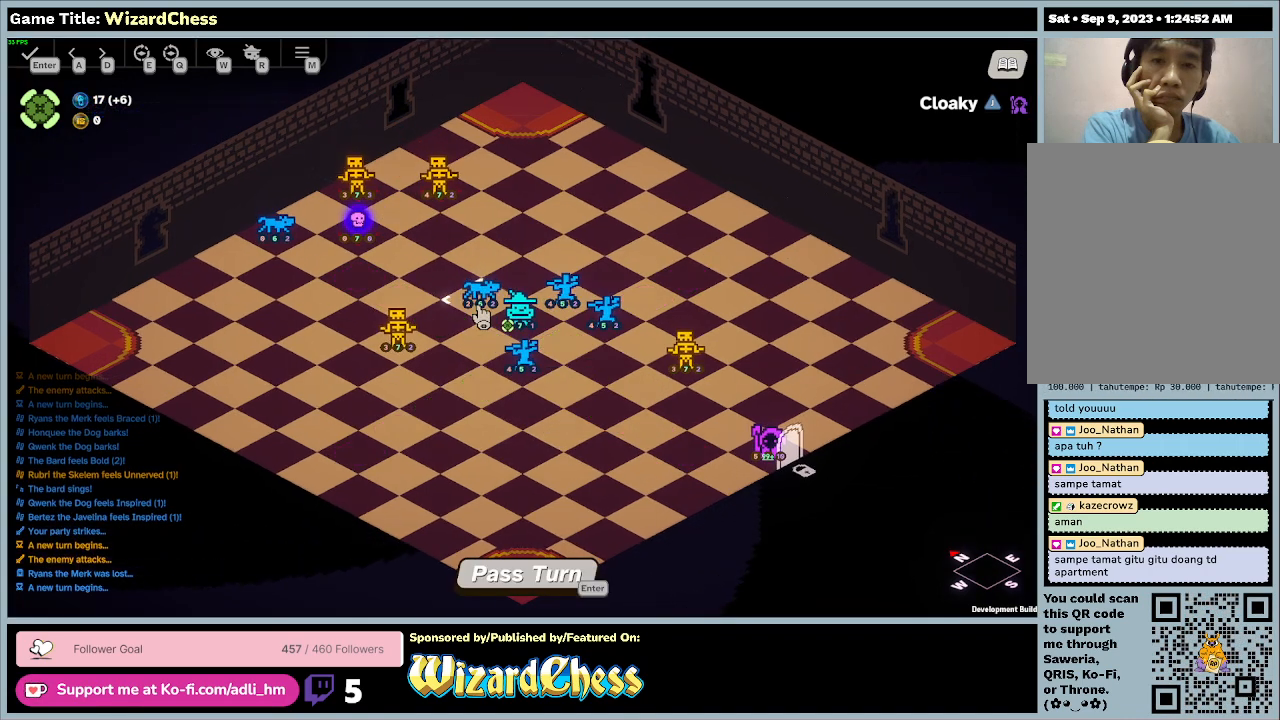
Gameplay with keyboard and mouse; each line is a JSON object with the keys and mouse buttons held at the frame after it. "events" lists presses ("down") and releases ("up") of "0", "1", "2", "3", "4", "5", "6", "7", "8", "9", "a", "alt", "b", "c", "caps_lock", "ctrl", "d", "down", "e", "escape", "f", "f1", "f2", "f3", "f4", "f5", "f6", "f7", "f8", "g", "h", "i", "j", "k", "l", "left", "m", "n", "o", "p", "q", "r", "return", "right", "s", "shift", "space", "t", "tab", "tilde", "u", "up", "v", "w", "x", "y", "z", "mouse_left", "mouse_wheel" and "mouse_right" between this image and that frame as [ms after this image, input, new state], when the widget could be followed in between. "mouse_left", "mouse_wheel", "mouse_right" = the "left", "wheel", "right" buttons of the "mouse" list. No other keys are recorded. "wheel" means that the mouse wheel is clicked or scrolled. Mouse movement is not recorded.
{"keys": [], "mouse": ["left"], "events": [[300, "mouse_left", "down"]]}
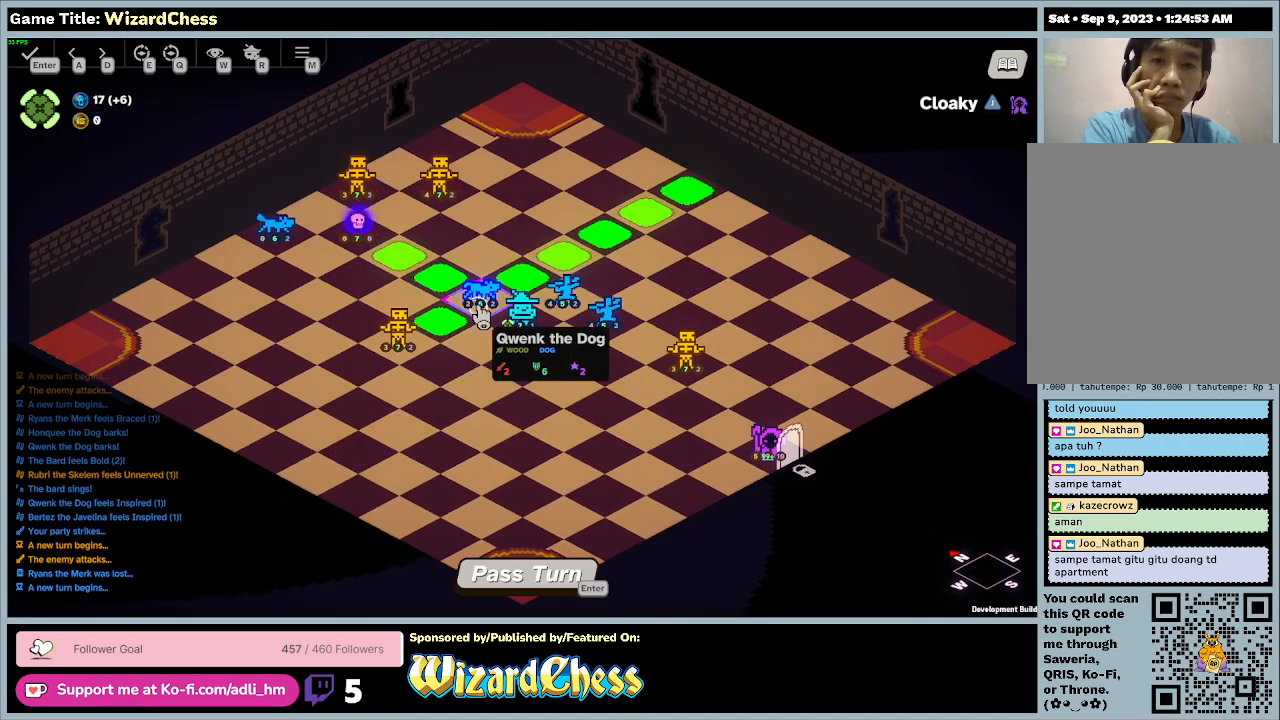
{"keys": [], "mouse": ["left"], "events": [[133, "mouse_left", "up"], [467, "mouse_left", "down"]]}
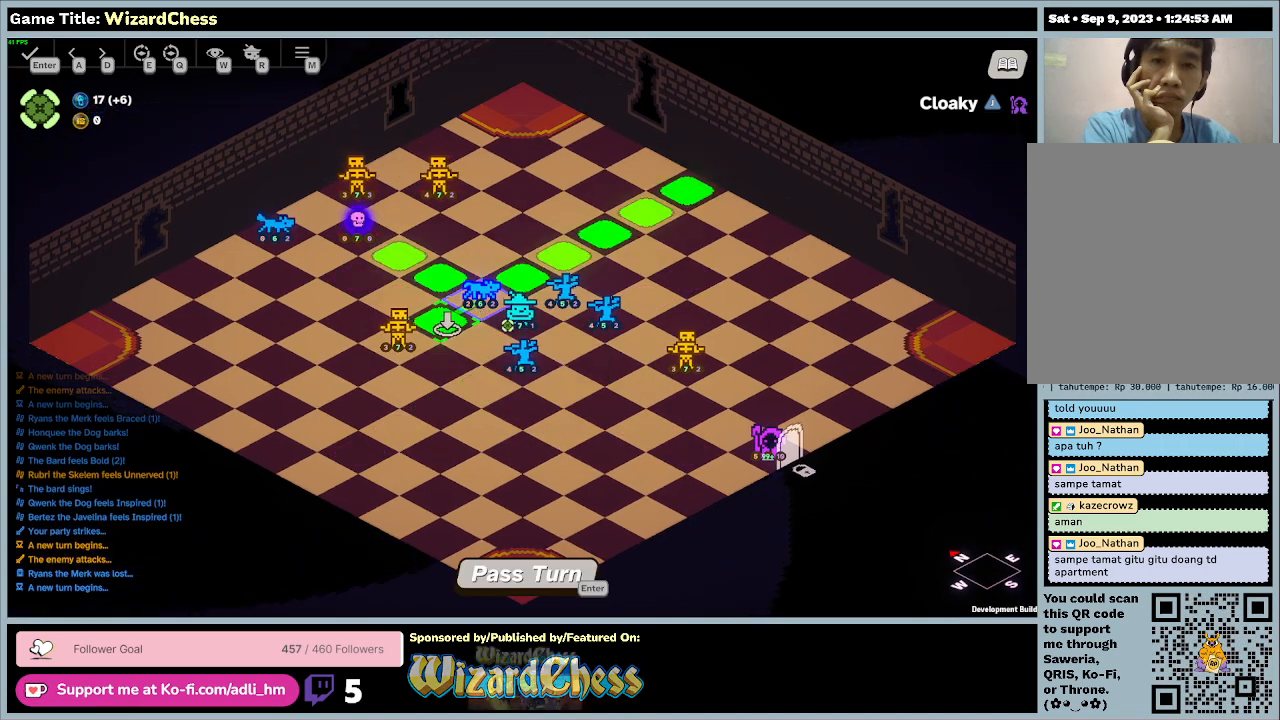
{"keys": [], "mouse": [], "events": [[300, "mouse_left", "up"]]}
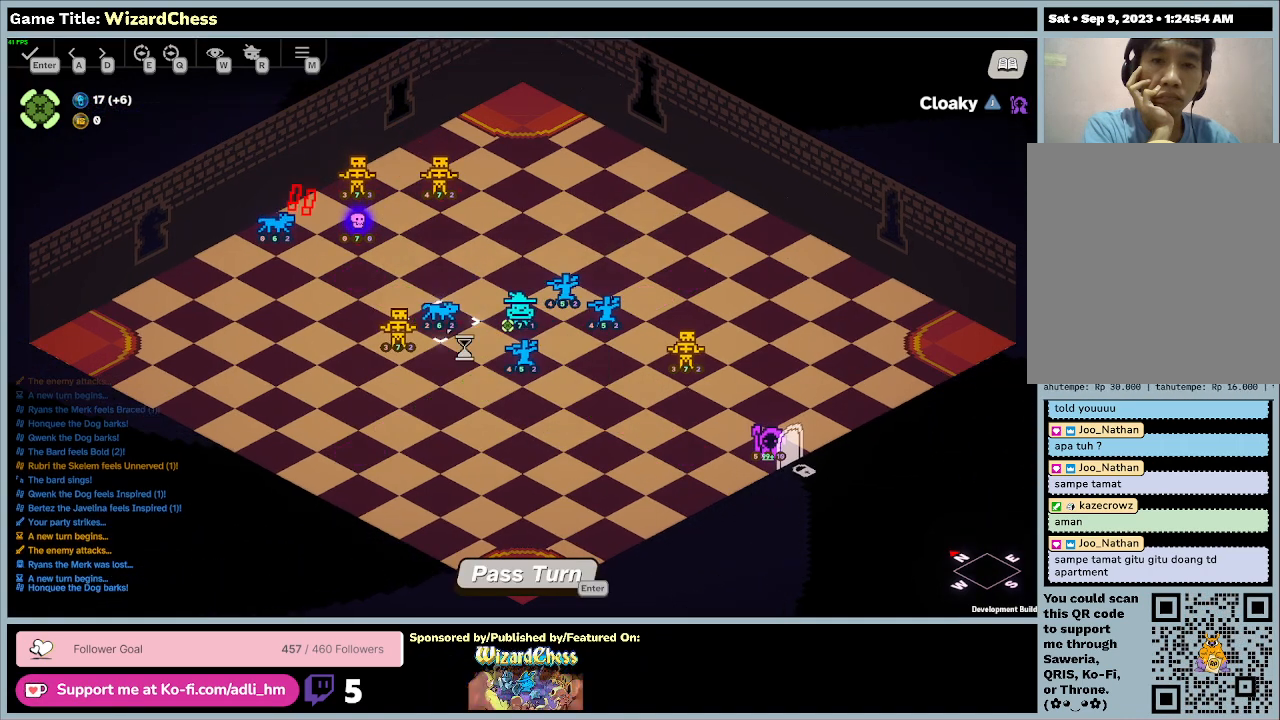
{"keys": [], "mouse": [], "events": []}
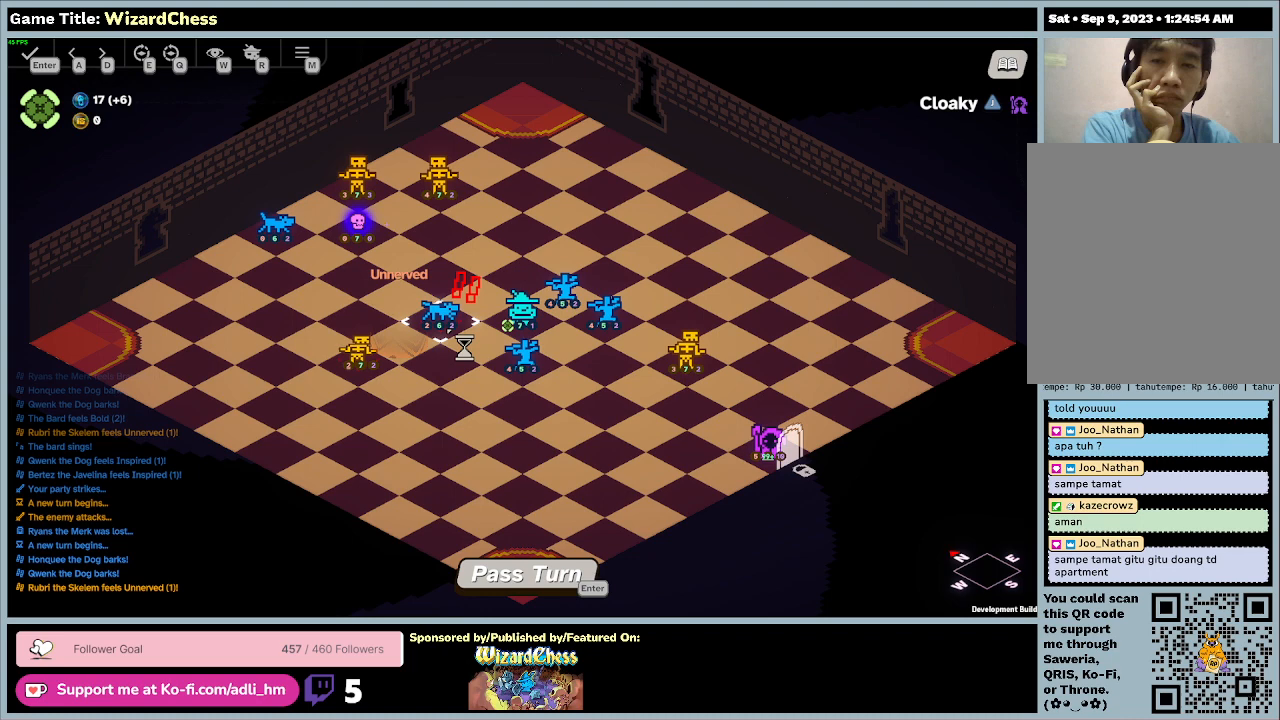
{"keys": [], "mouse": [], "events": []}
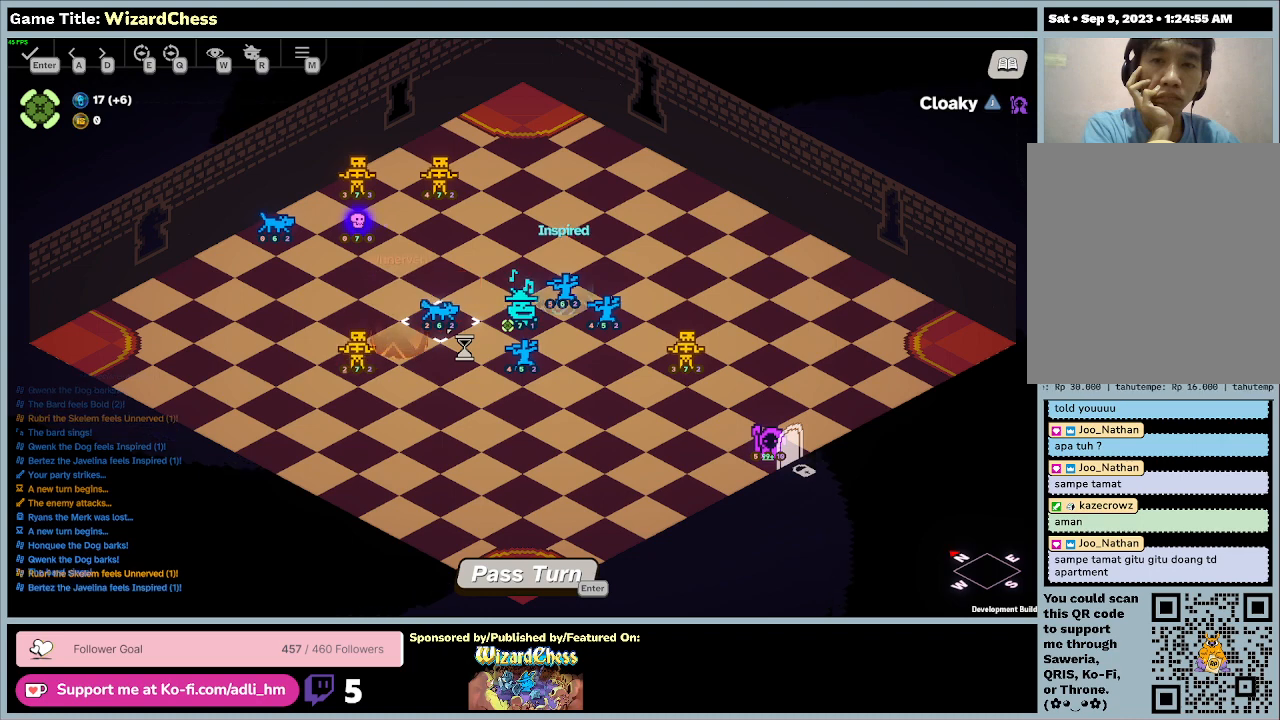
{"keys": [], "mouse": [], "events": []}
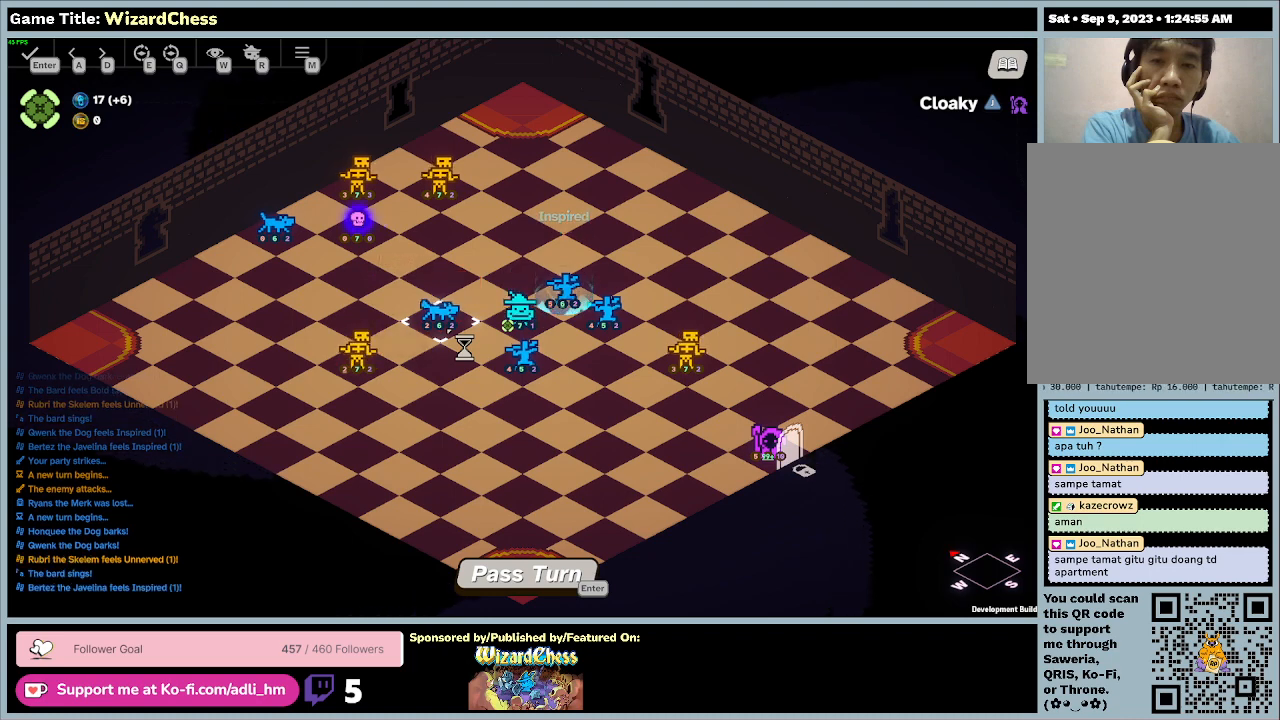
{"keys": [], "mouse": [], "events": []}
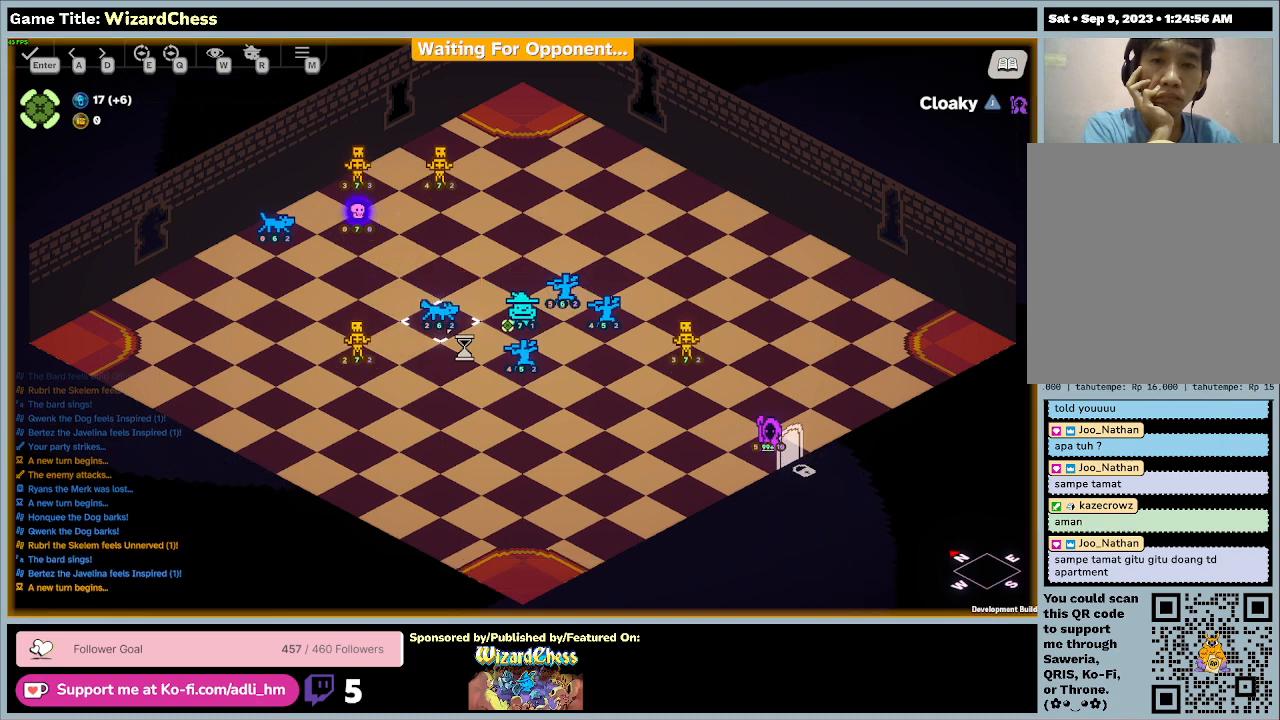
{"keys": [], "mouse": [], "events": []}
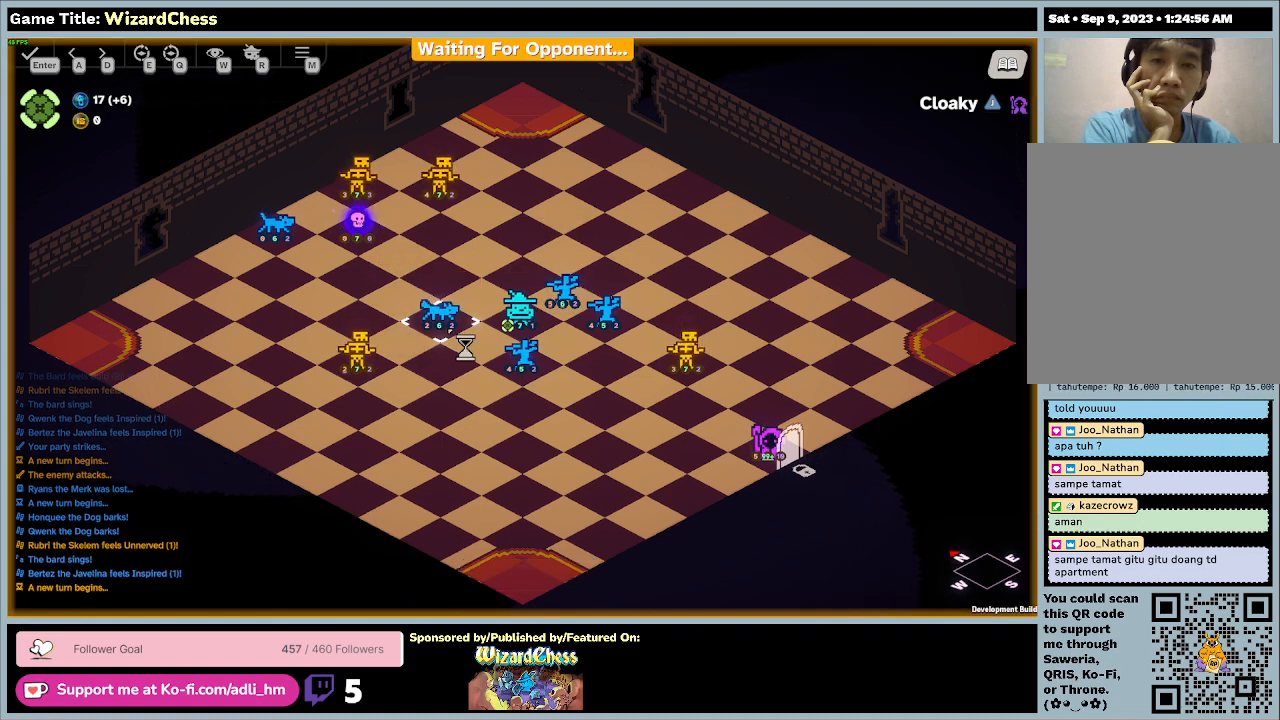
{"keys": [], "mouse": [], "events": []}
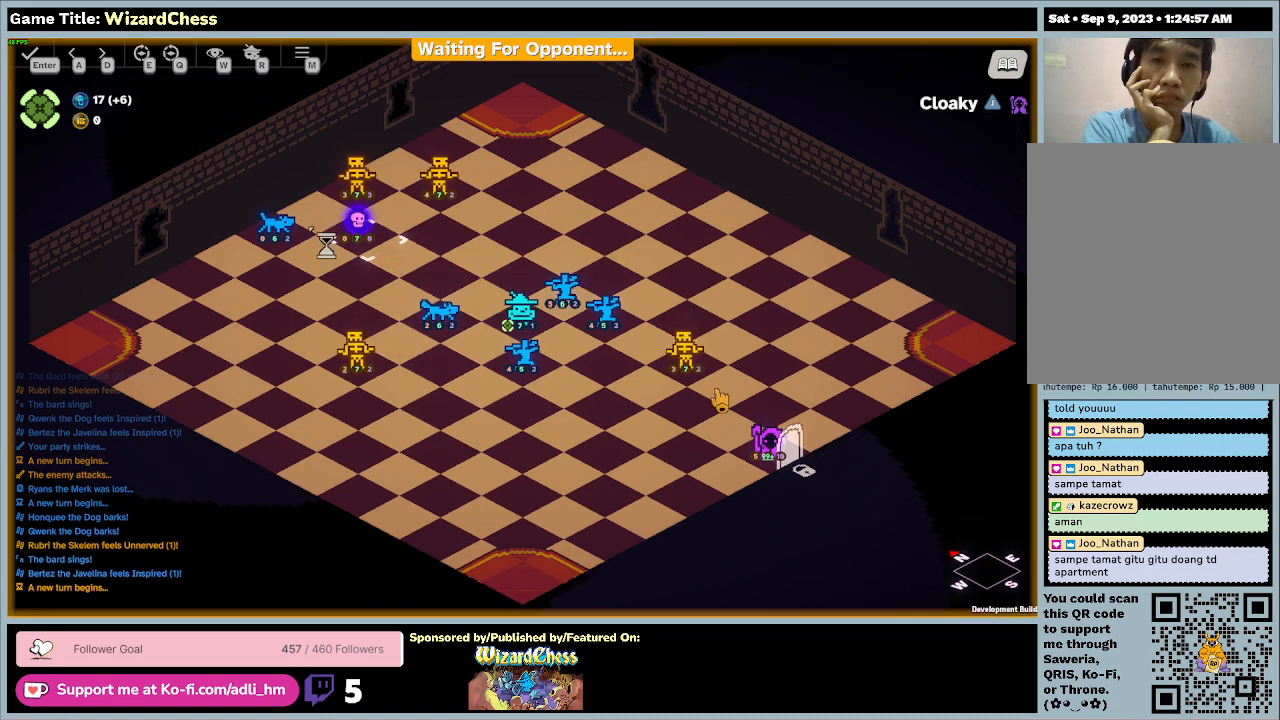
{"keys": [], "mouse": [], "events": []}
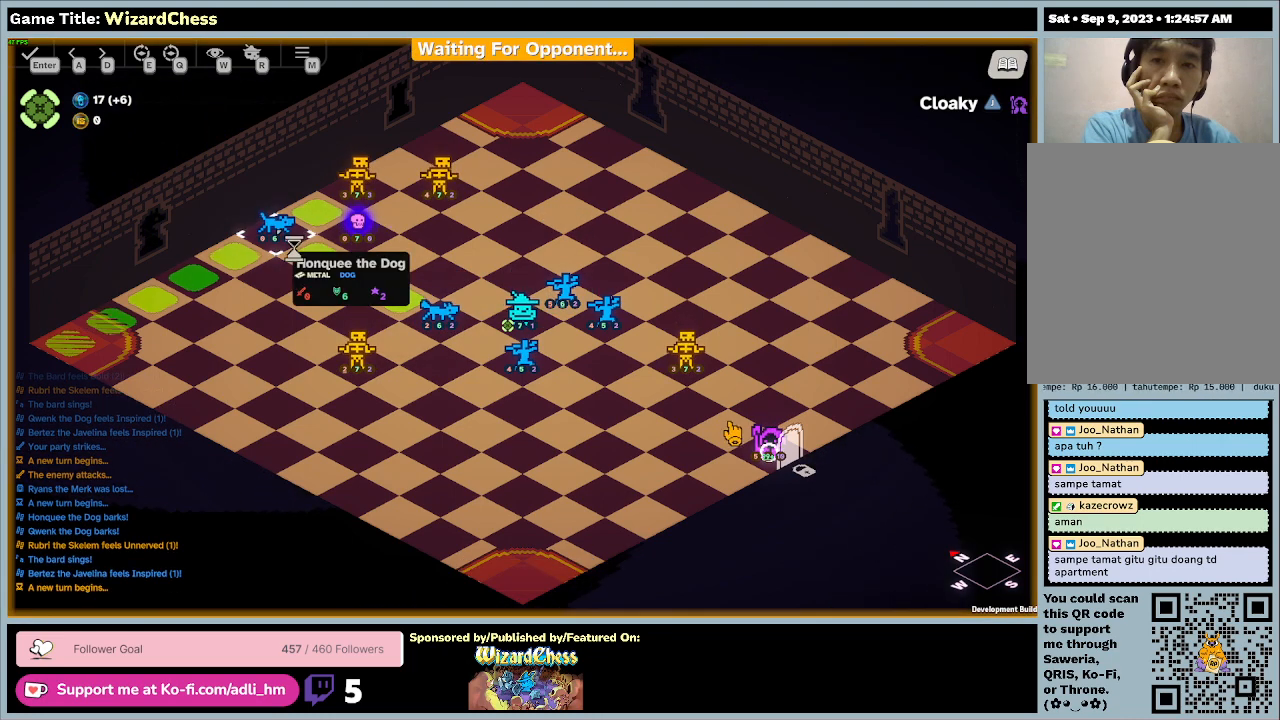
{"keys": [], "mouse": [], "events": []}
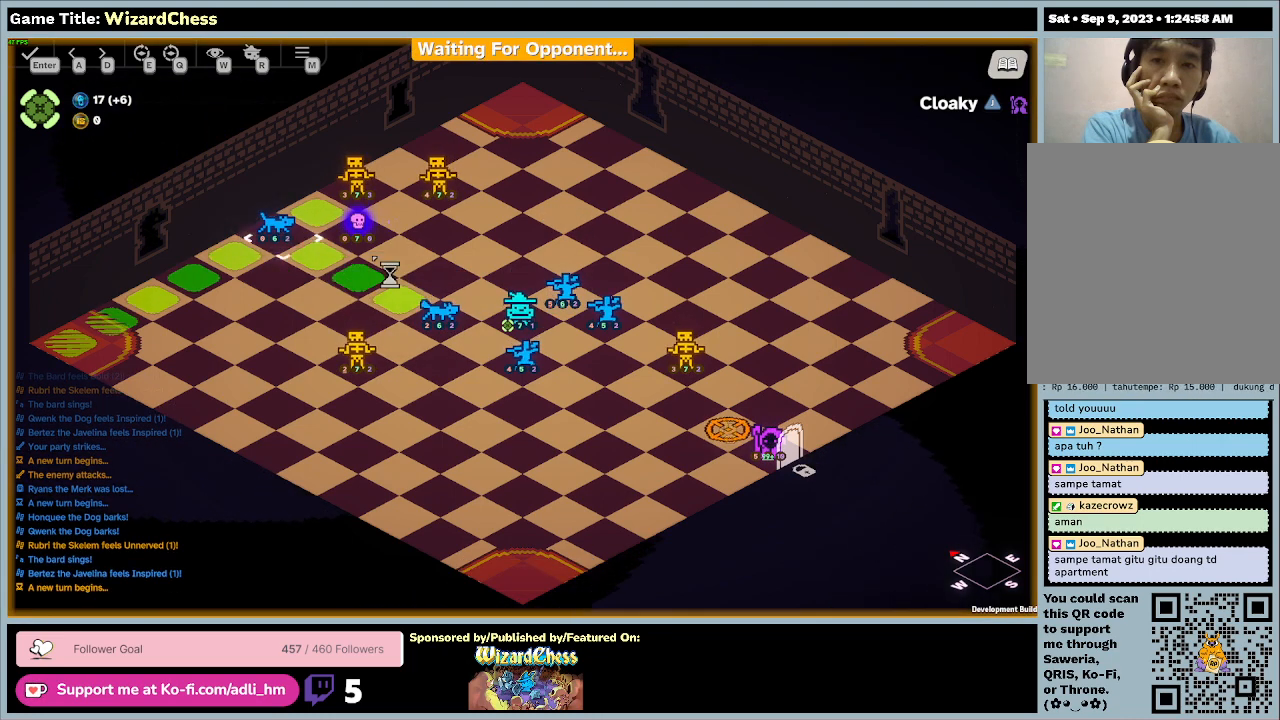
{"keys": [], "mouse": [], "events": []}
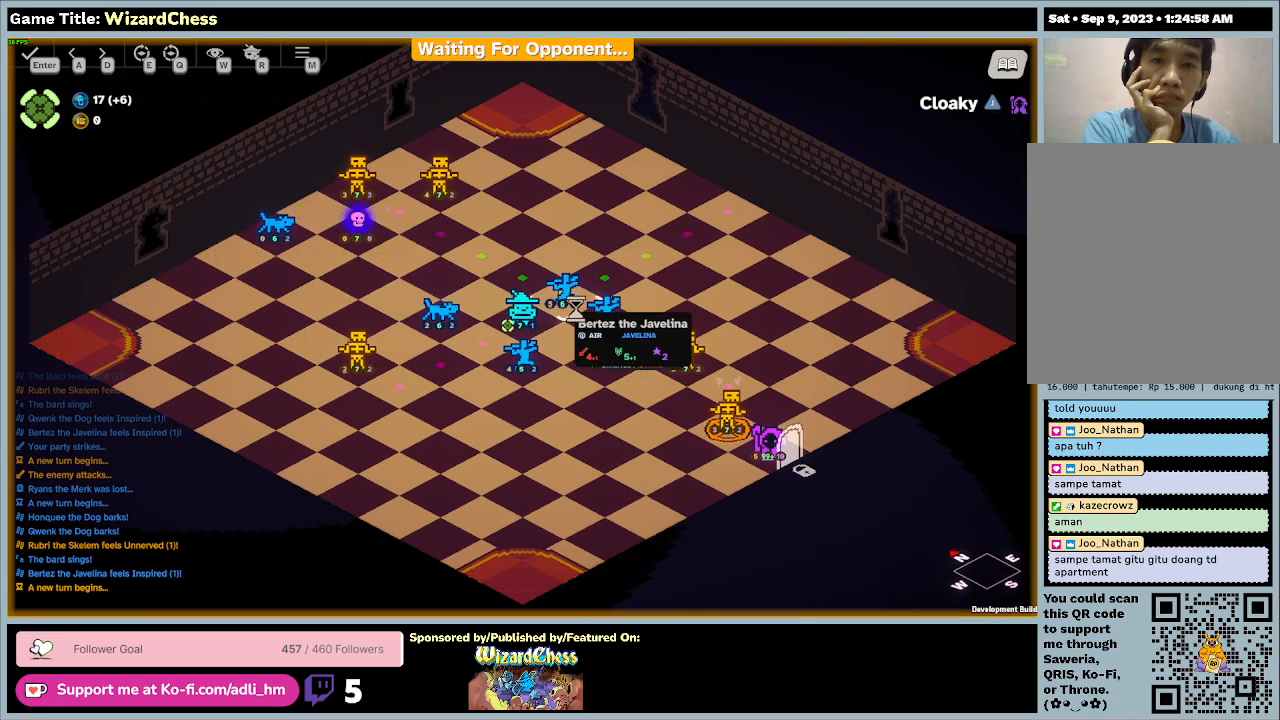
{"keys": [], "mouse": [], "events": [[200, "mouse_left", "down"], [500, "mouse_left", "up"]]}
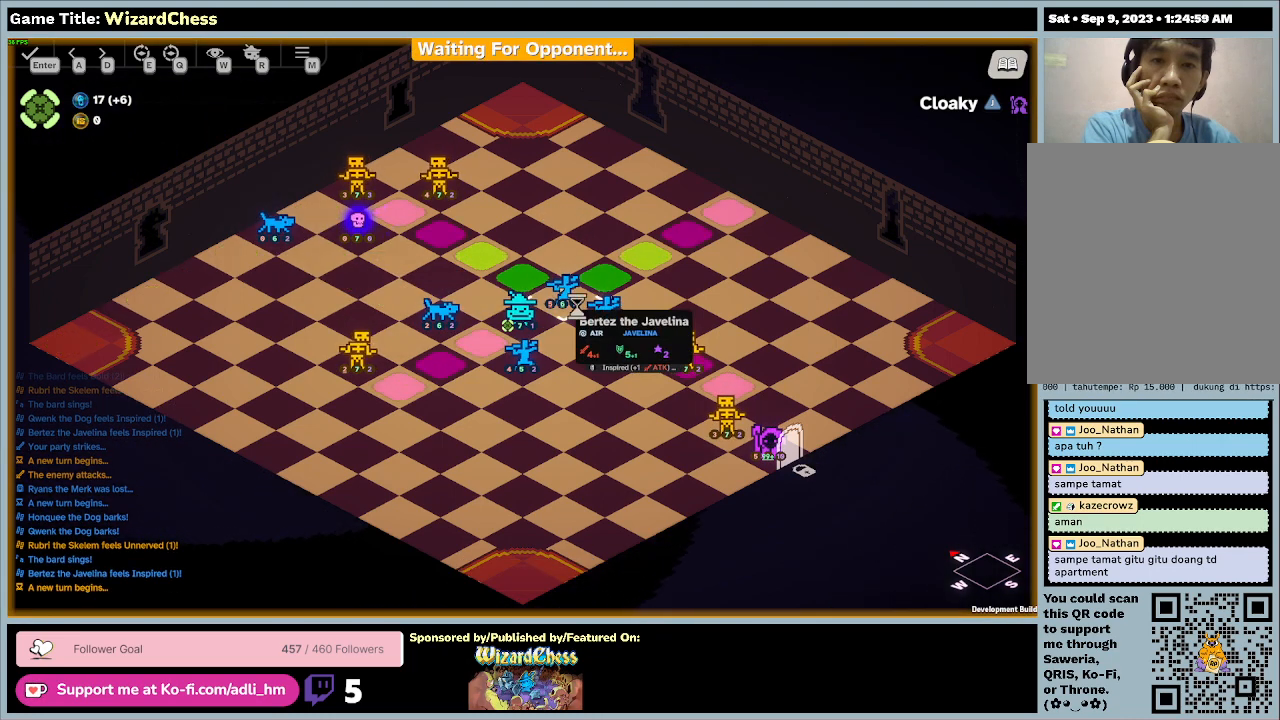
{"keys": [], "mouse": [], "events": []}
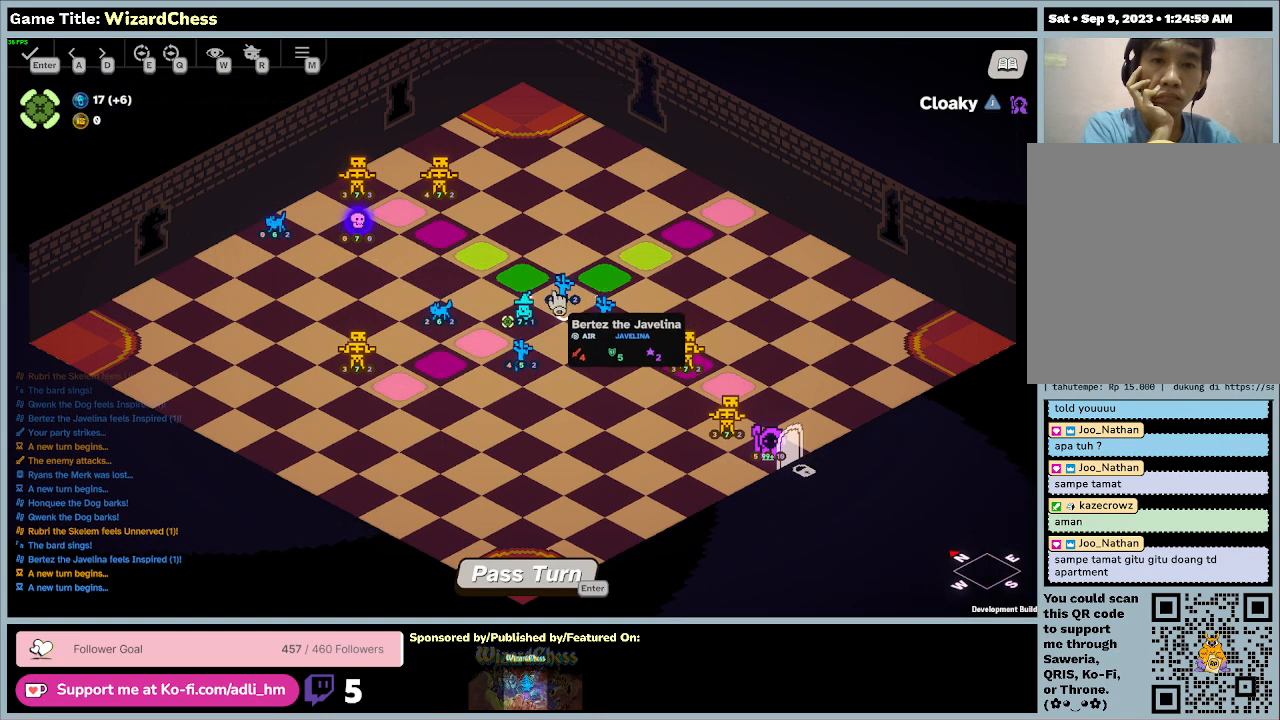
{"keys": [], "mouse": [], "events": []}
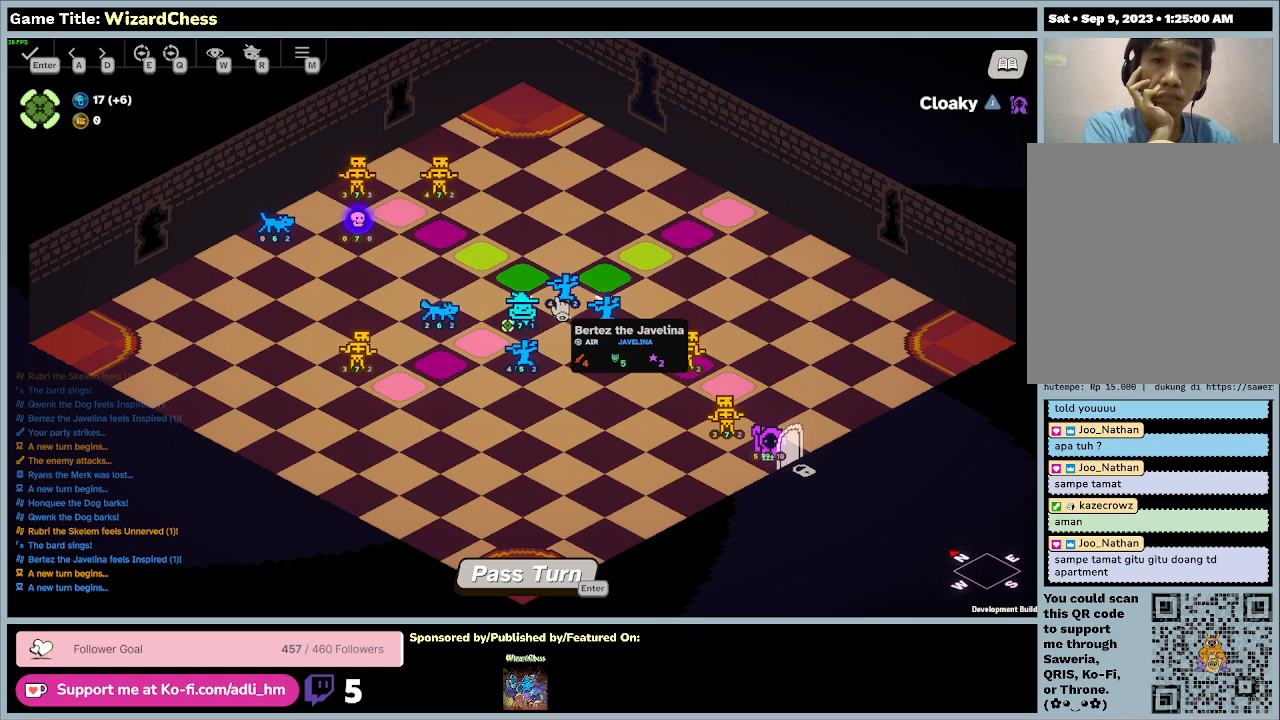
{"keys": [], "mouse": ["left"], "events": [[200, "mouse_left", "down"]]}